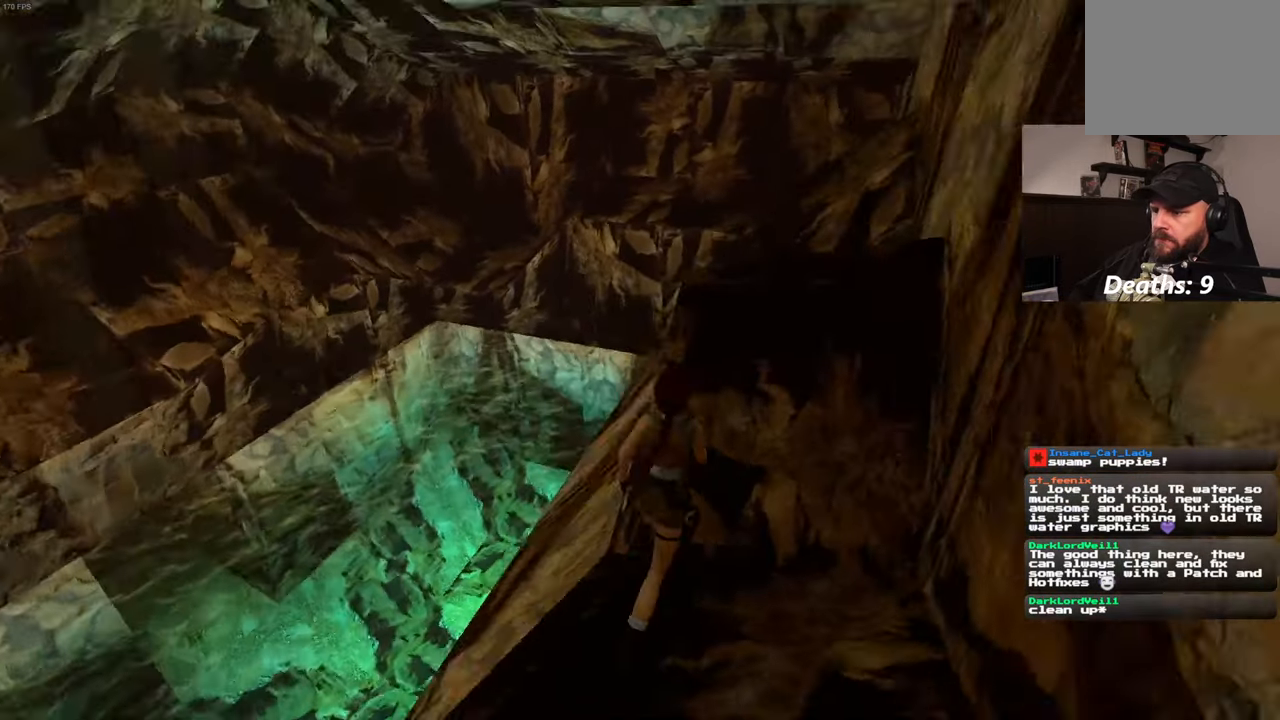
Gameplay with a controller (PlayStation layout); each line is a JSON object with the inputs held at the frame after it. "events" lists button and stick changes between this image and that frame as [ms after this image, input, new state], when the widget could be followed in between. Not read: CROSS DPAD_LEFT HOME L3 R3 SELECT.
{"buttons": [], "left_stick": "up", "right_stick": "center", "events": []}
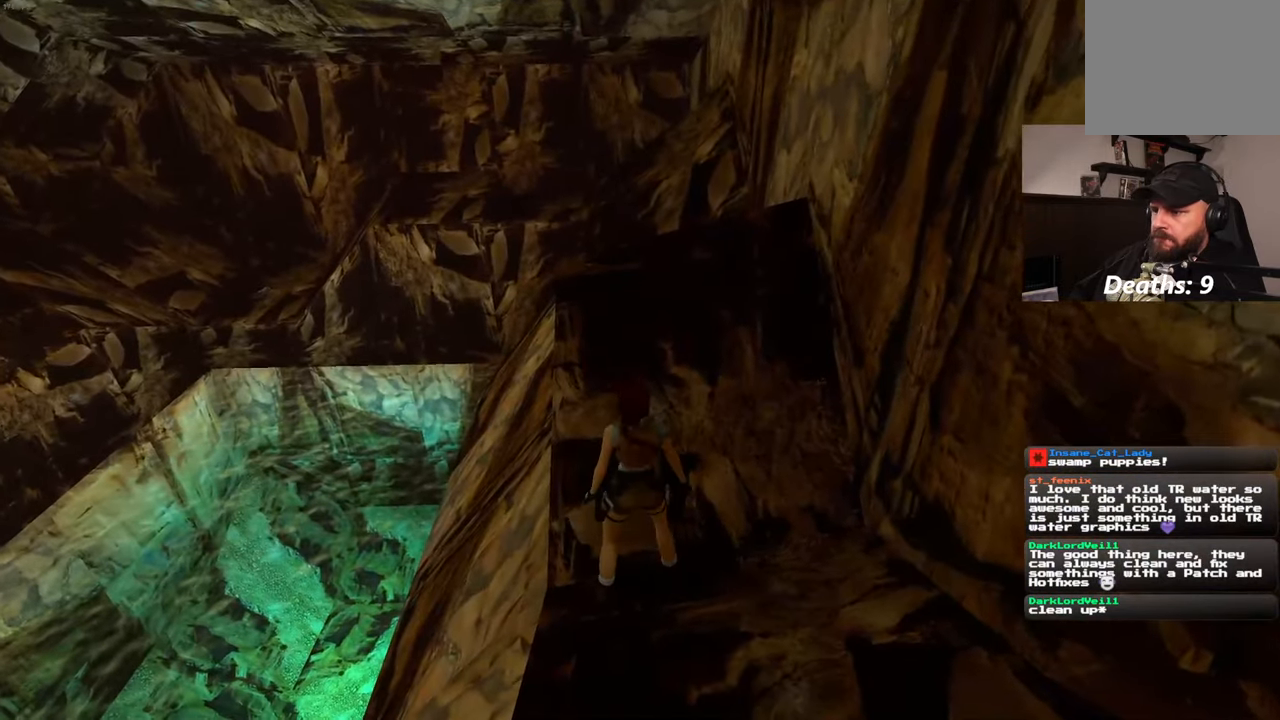
{"buttons": ["SQUARE"], "left_stick": "up", "right_stick": "center", "events": [[100, "SQUARE", "down"]]}
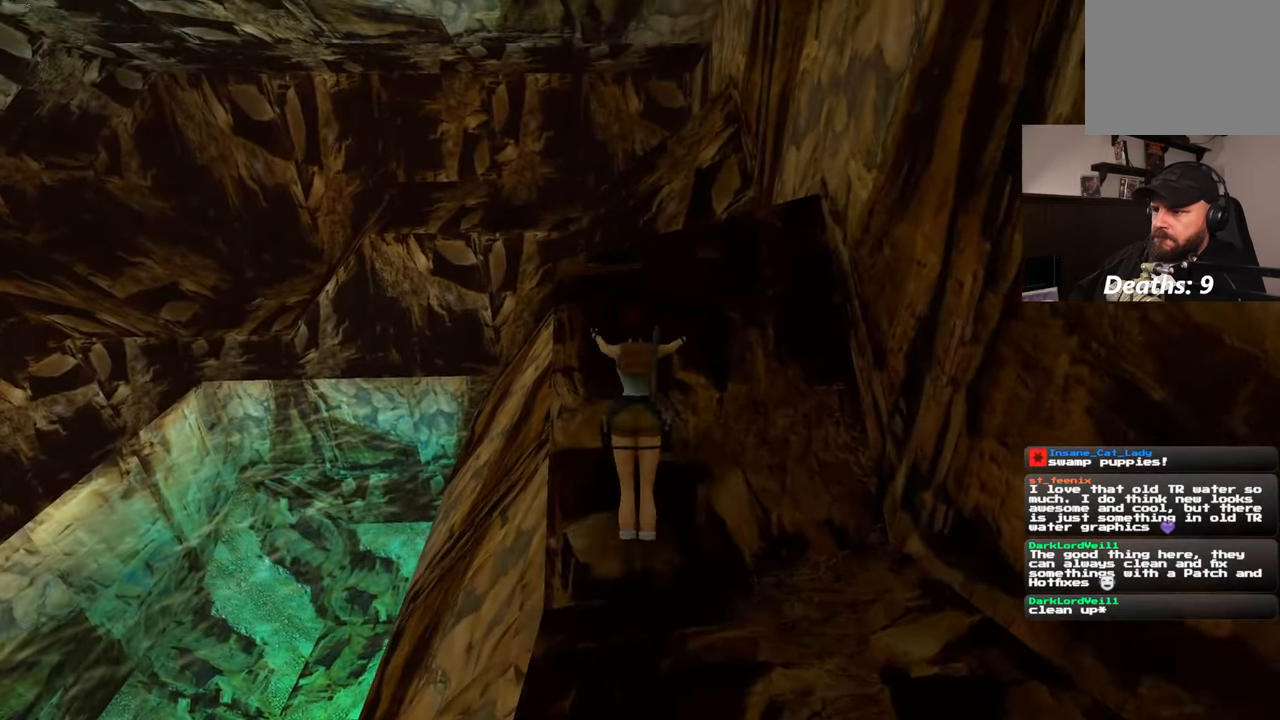
{"buttons": [], "left_stick": "up-left", "right_stick": "center", "events": [[83, "SQUARE", "up"], [250, "left_stick", "center"], [466, "left_stick", "up-left"]]}
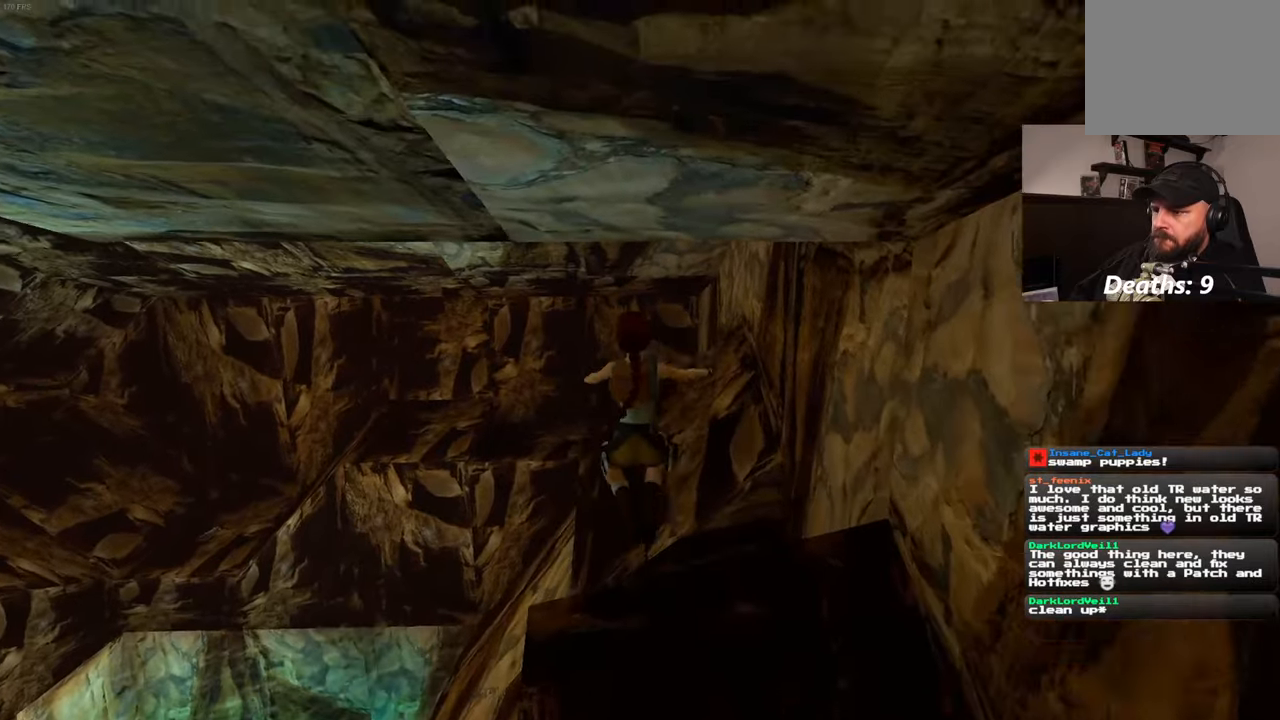
{"buttons": ["SQUARE"], "left_stick": "up", "right_stick": "center", "events": [[66, "left_stick", "up"], [300, "SQUARE", "down"]]}
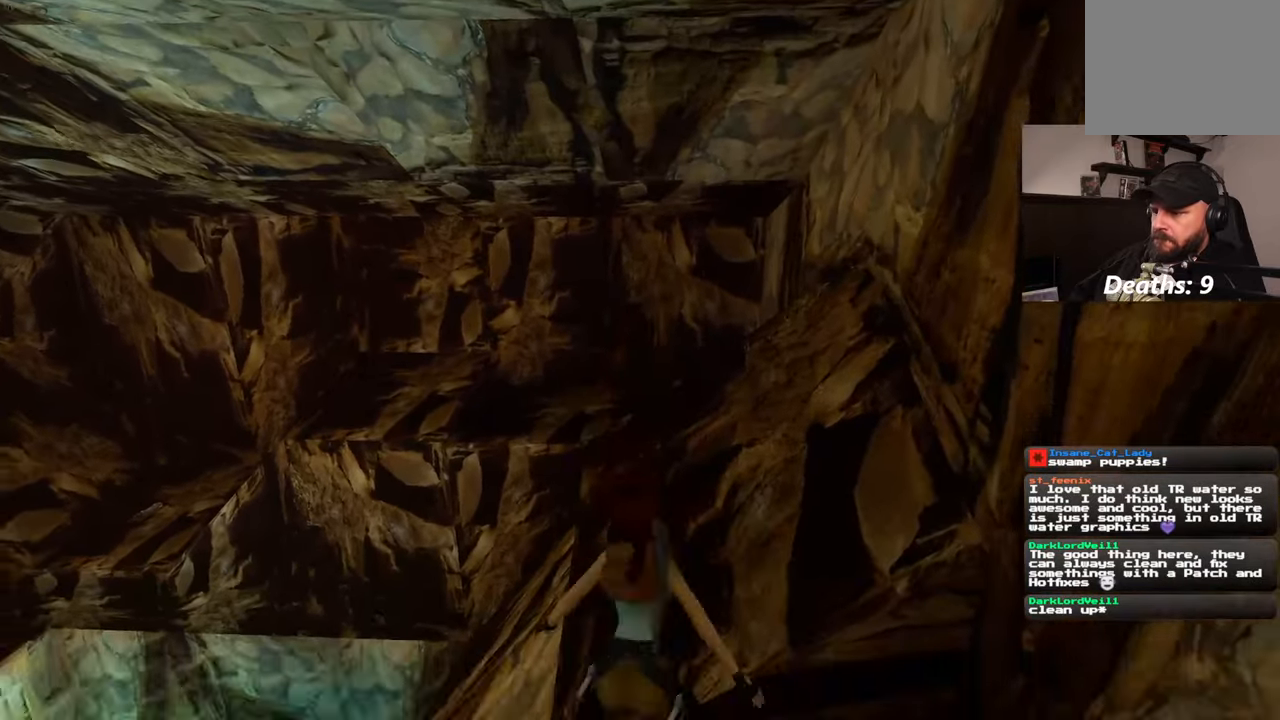
{"buttons": ["SQUARE"], "left_stick": "up", "right_stick": "center", "events": []}
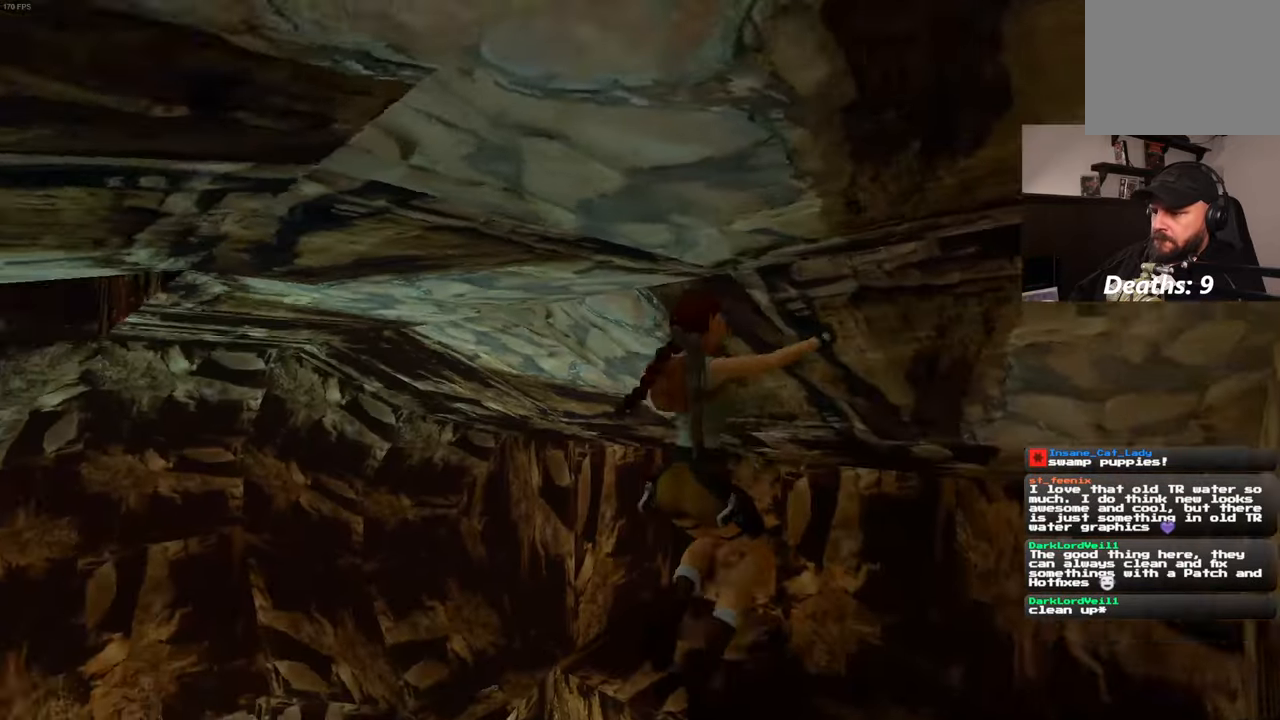
{"buttons": [], "left_stick": "up", "right_stick": "center", "events": [[200, "SQUARE", "up"]]}
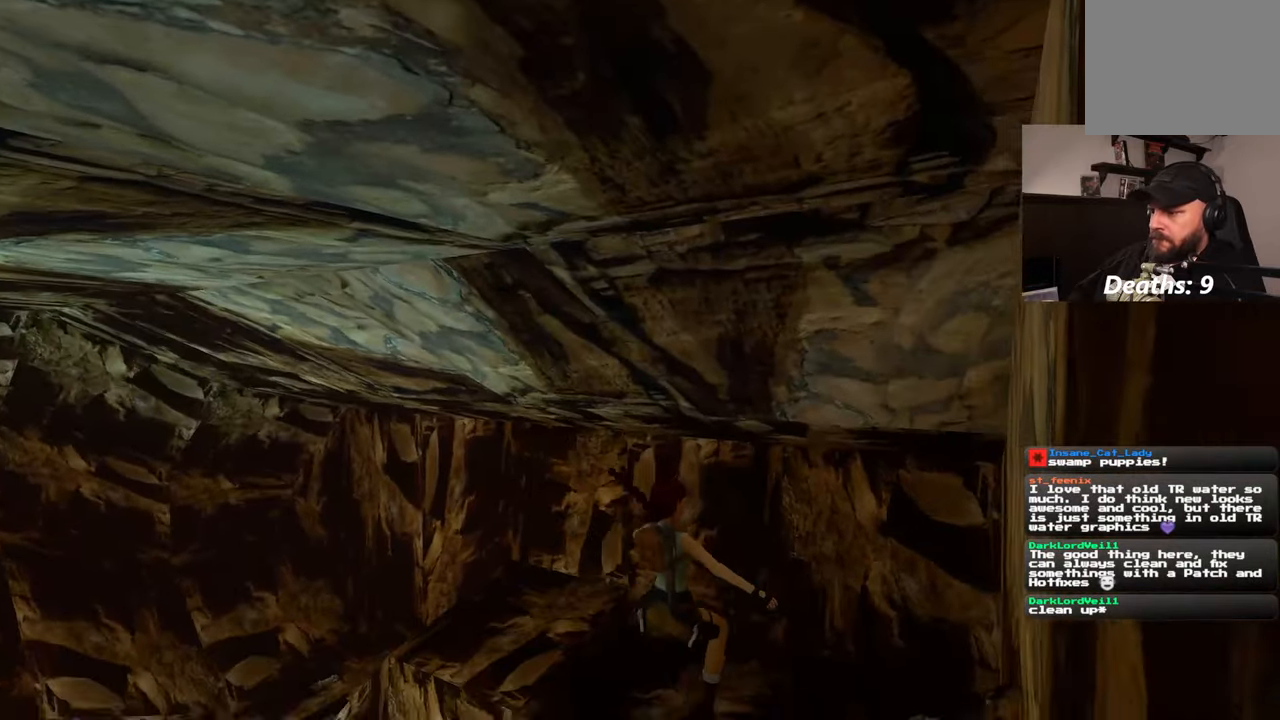
{"buttons": [], "left_stick": "up-left", "right_stick": "center", "events": [[16, "right_stick", "down-right"], [150, "right_stick", "center"], [416, "left_stick", "up-left"]]}
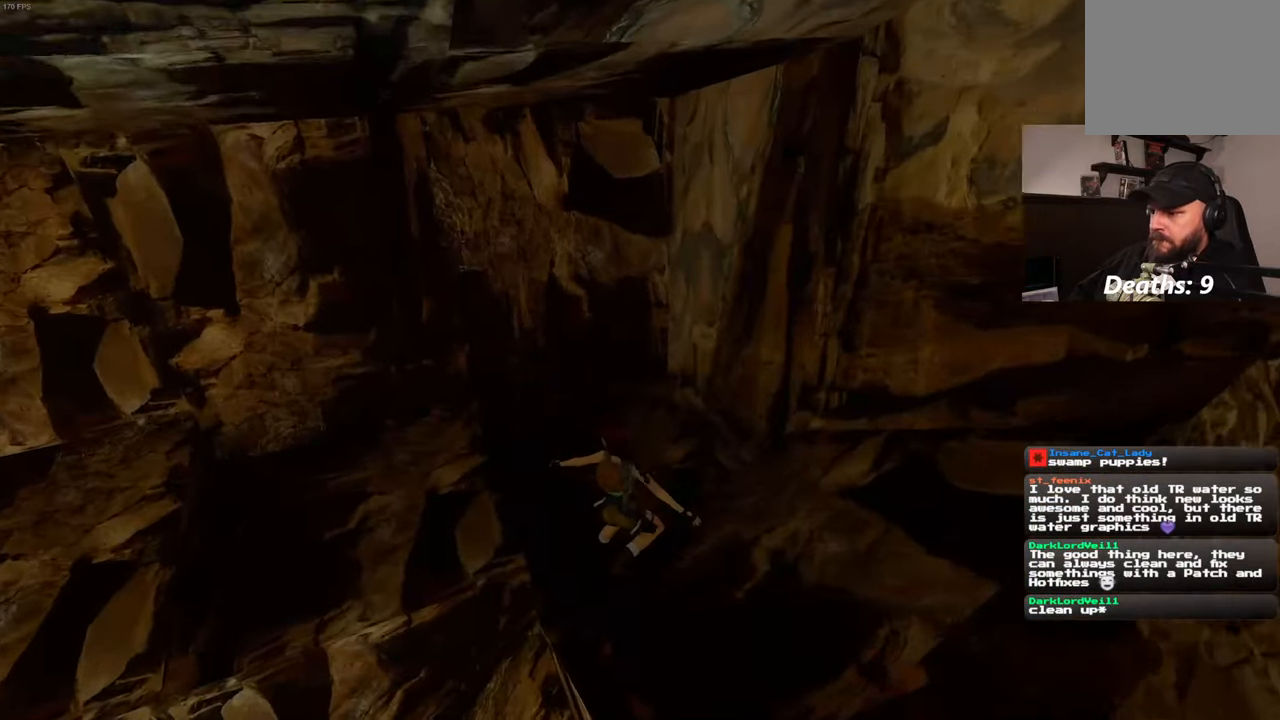
{"buttons": [], "left_stick": "up-left", "right_stick": "left", "events": [[33, "right_stick", "left"]]}
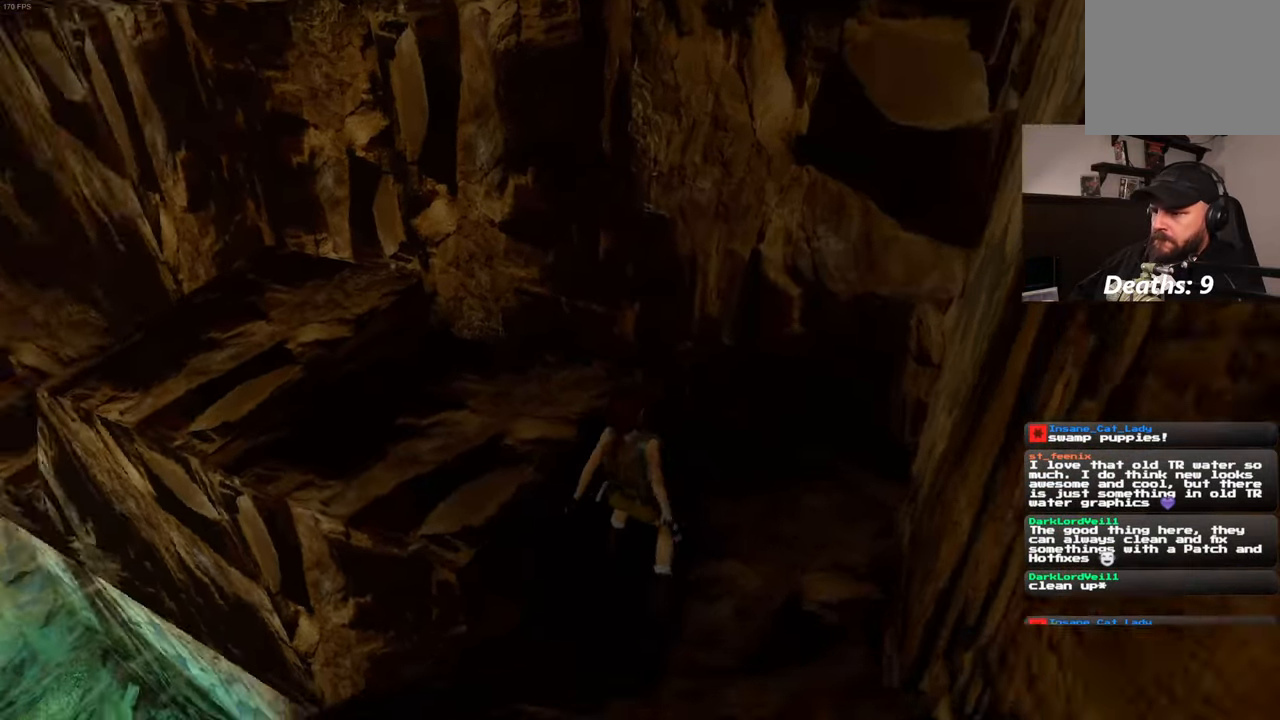
{"buttons": [], "left_stick": "up-left", "right_stick": "center", "events": [[133, "left_stick", "up"], [250, "right_stick", "center"], [300, "left_stick", "up-left"]]}
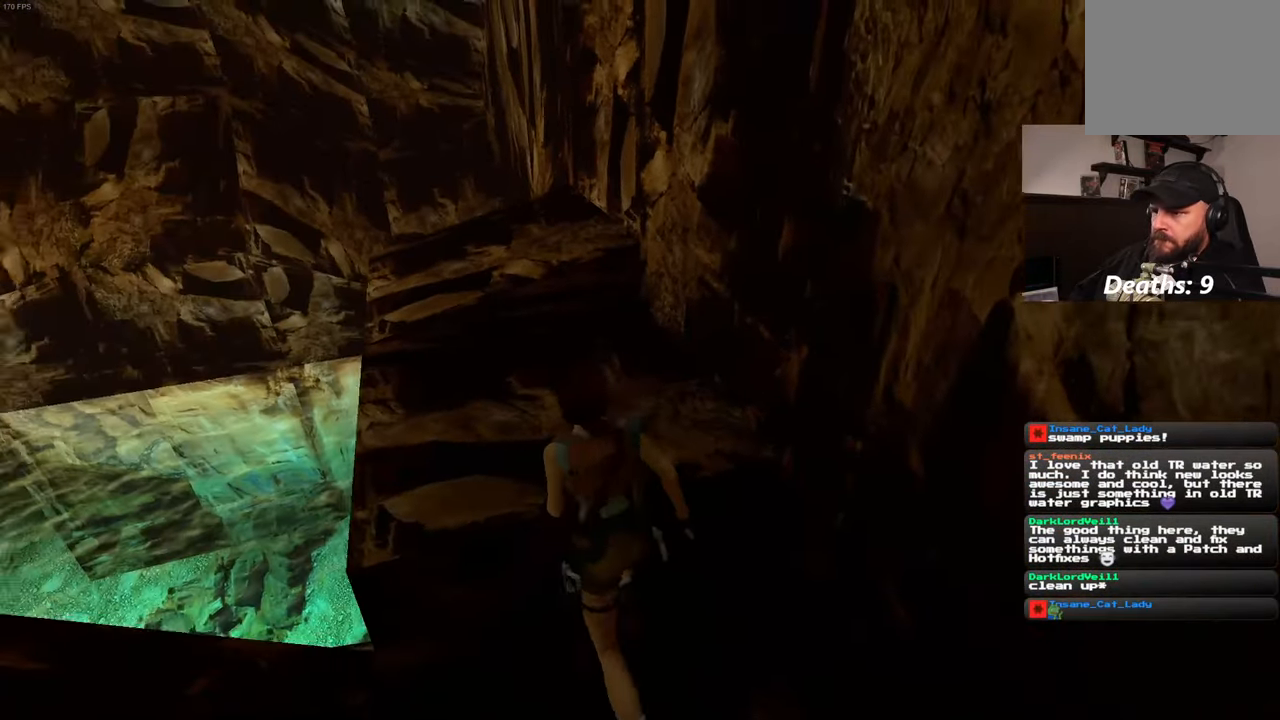
{"buttons": [], "left_stick": "up", "right_stick": "down", "events": [[183, "left_stick", "up"], [416, "right_stick", "down"]]}
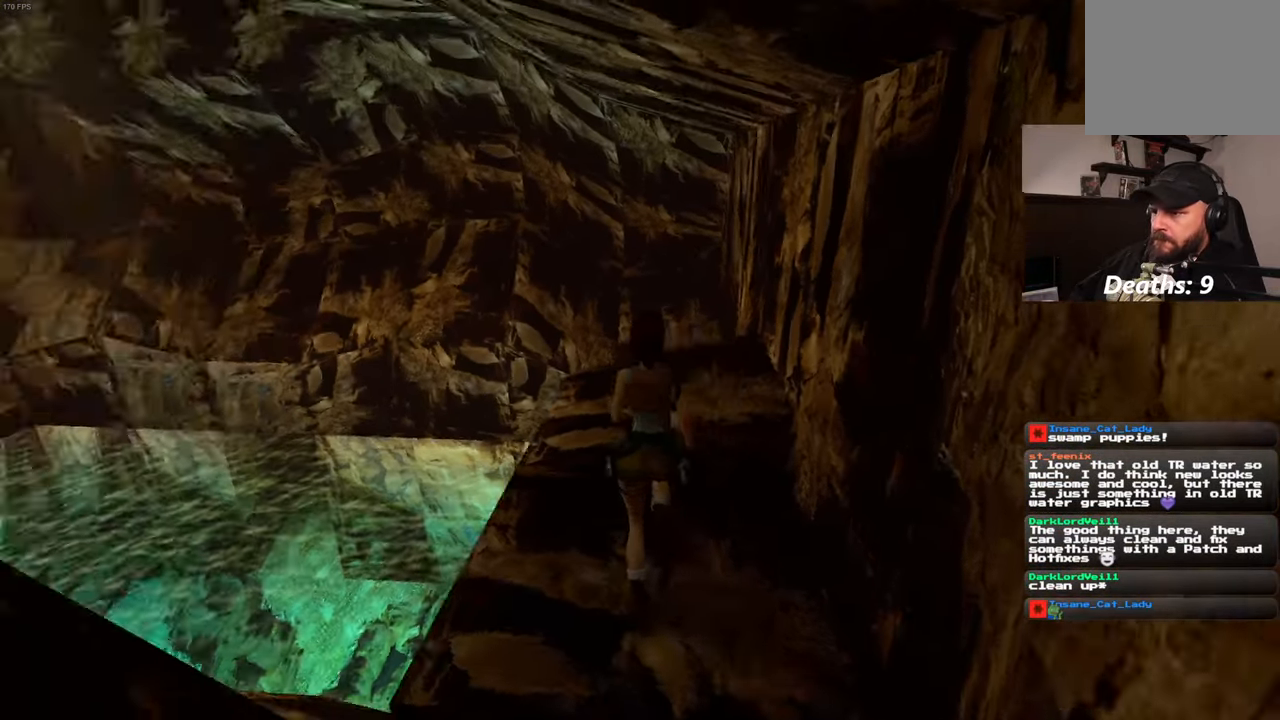
{"buttons": [], "left_stick": "up", "right_stick": "down-right", "events": [[133, "right_stick", "center"], [433, "right_stick", "down-right"]]}
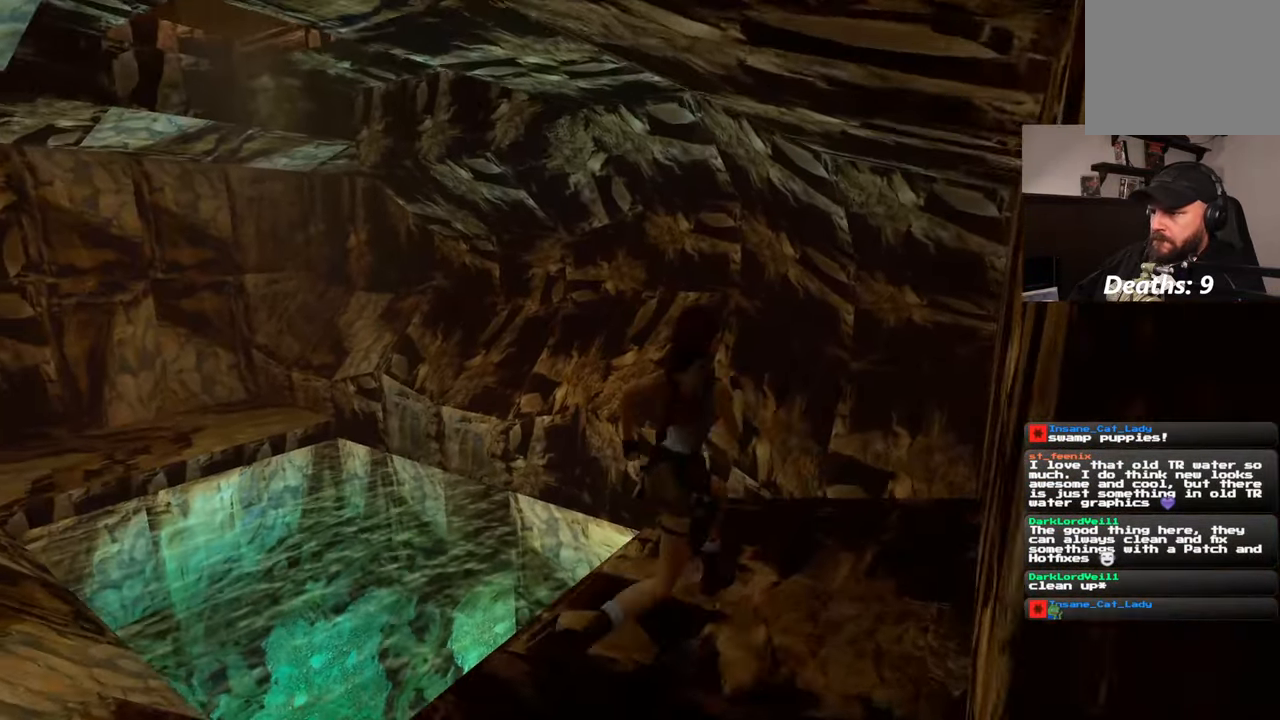
{"buttons": [], "left_stick": "center", "right_stick": "center", "events": [[133, "left_stick", "center"], [433, "right_stick", "center"]]}
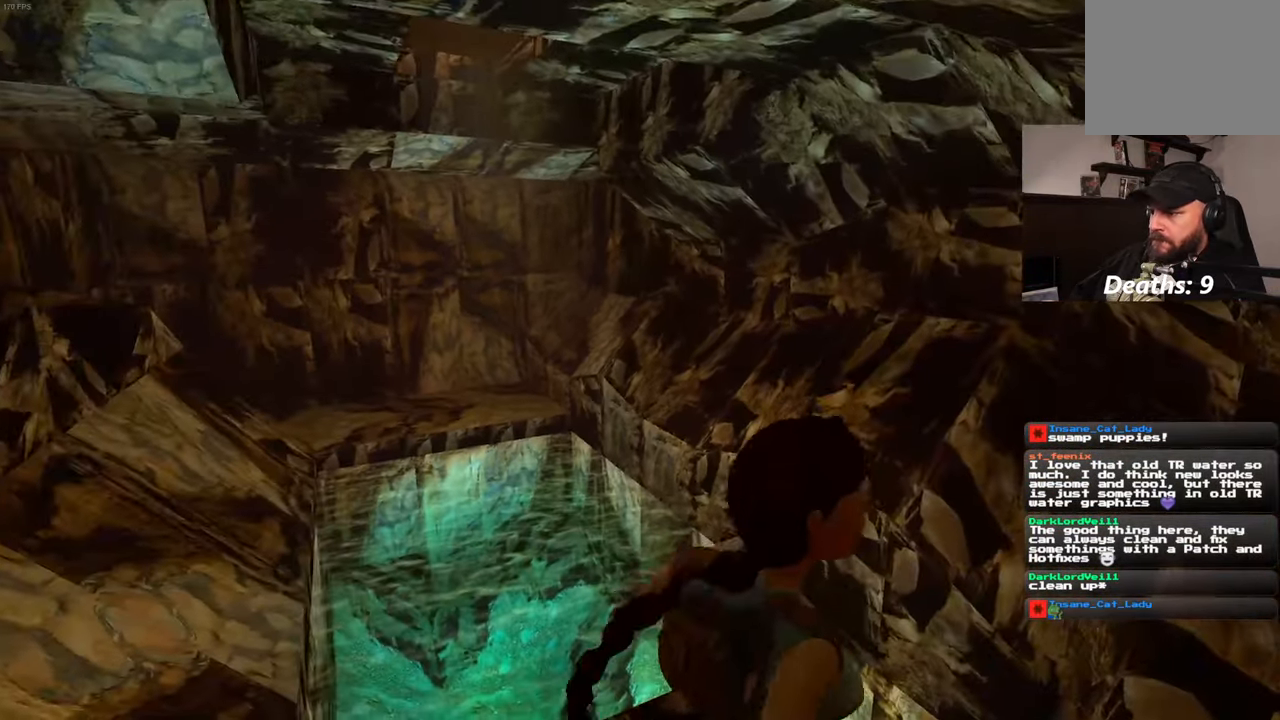
{"buttons": [], "left_stick": "center", "right_stick": "left", "events": [[333, "right_stick", "left"]]}
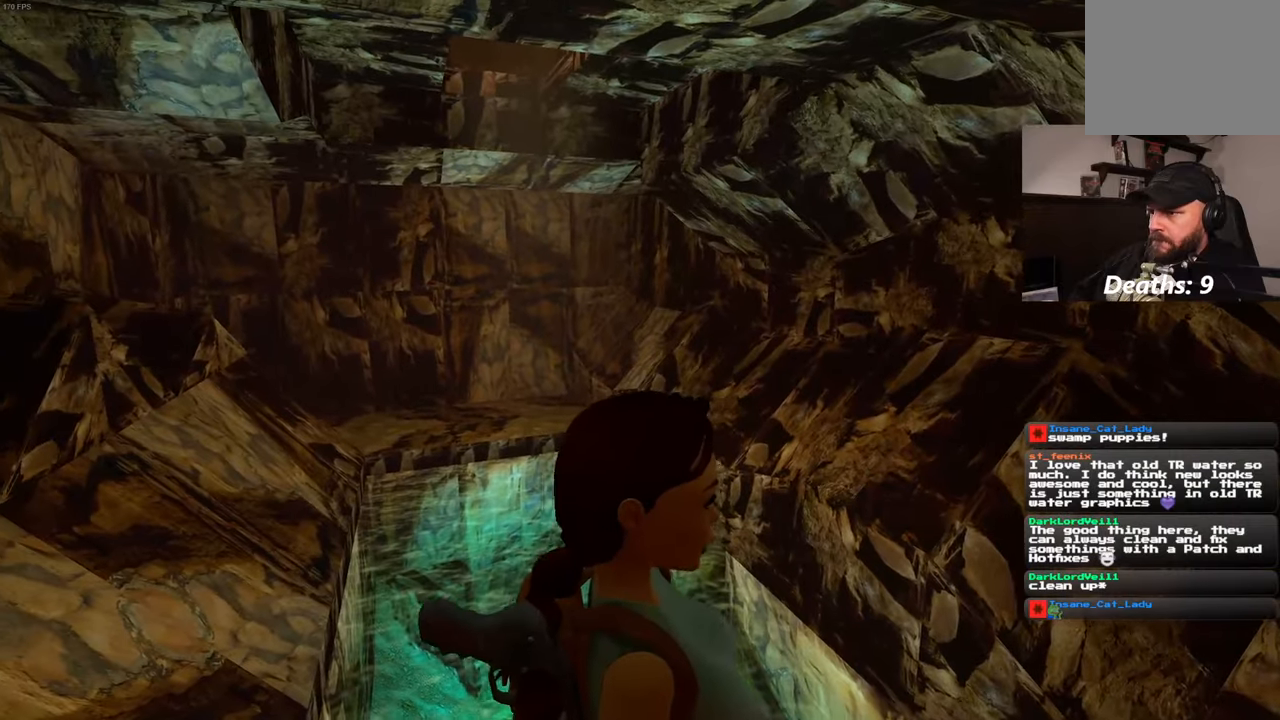
{"buttons": [], "left_stick": "center", "right_stick": "left", "events": []}
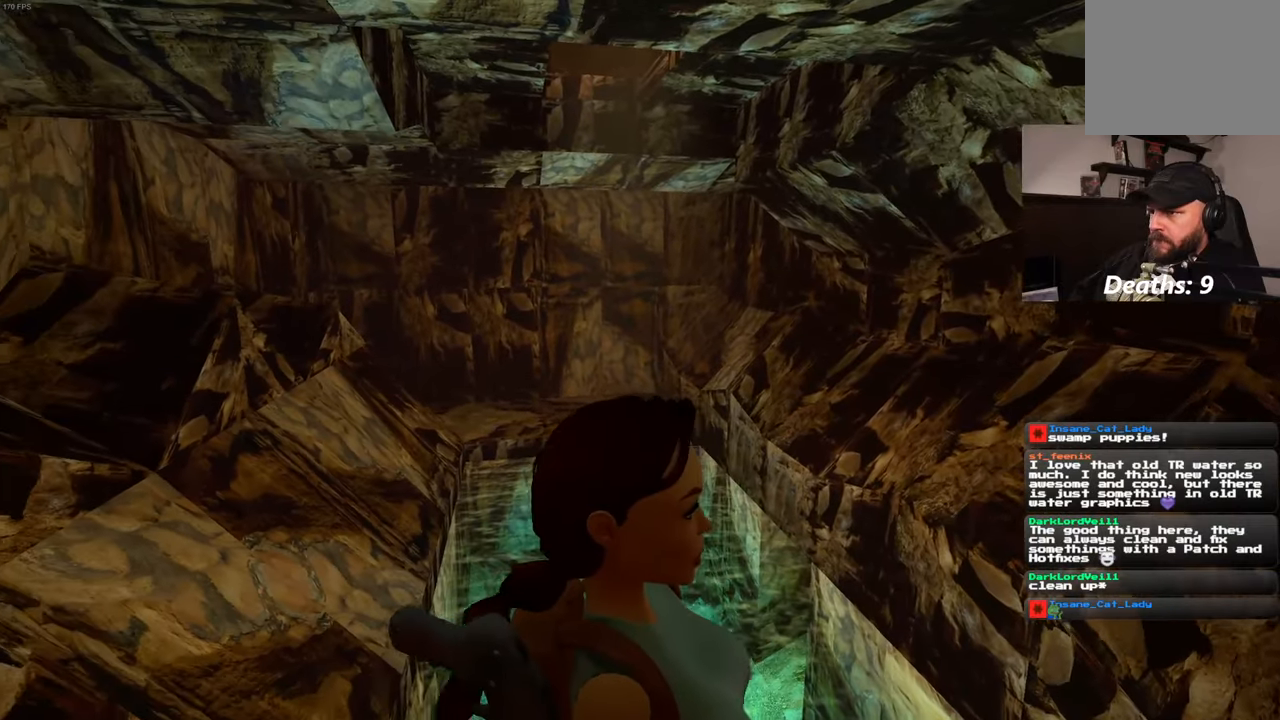
{"buttons": [], "left_stick": "center", "right_stick": "left", "events": []}
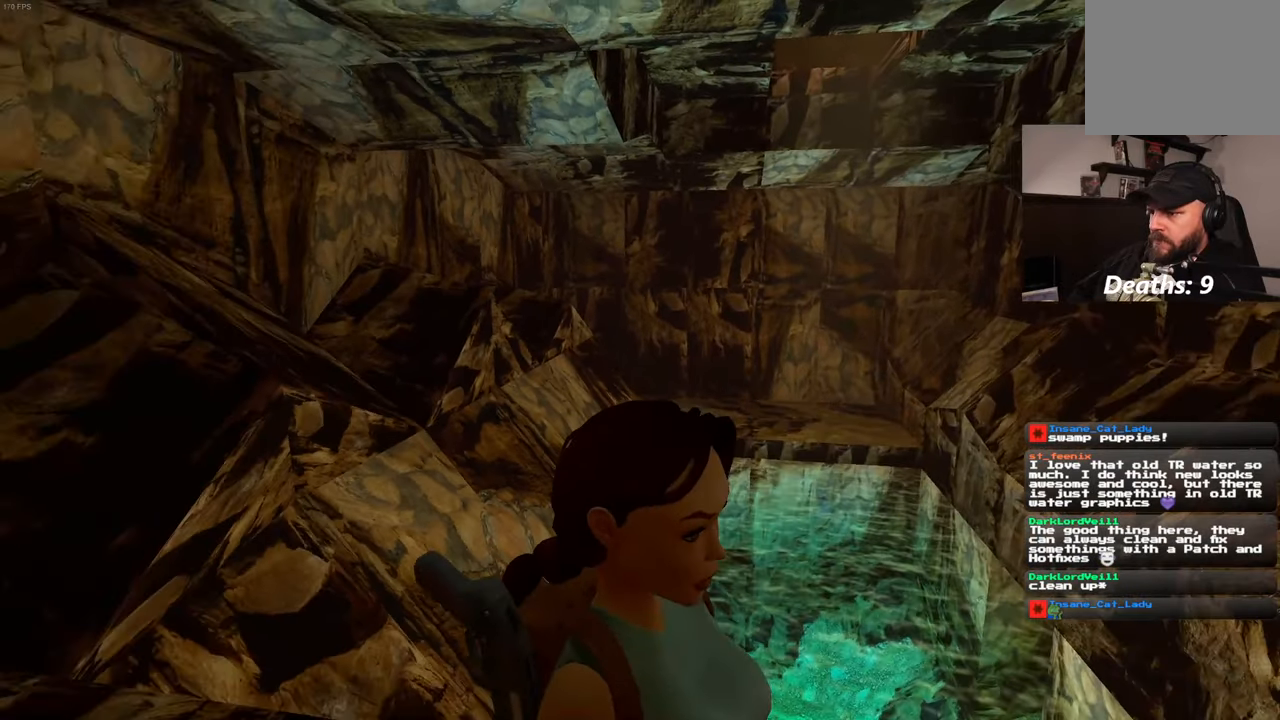
{"buttons": [], "left_stick": "center", "right_stick": "left", "events": [[300, "R2", "down"], [350, "R2", "up"]]}
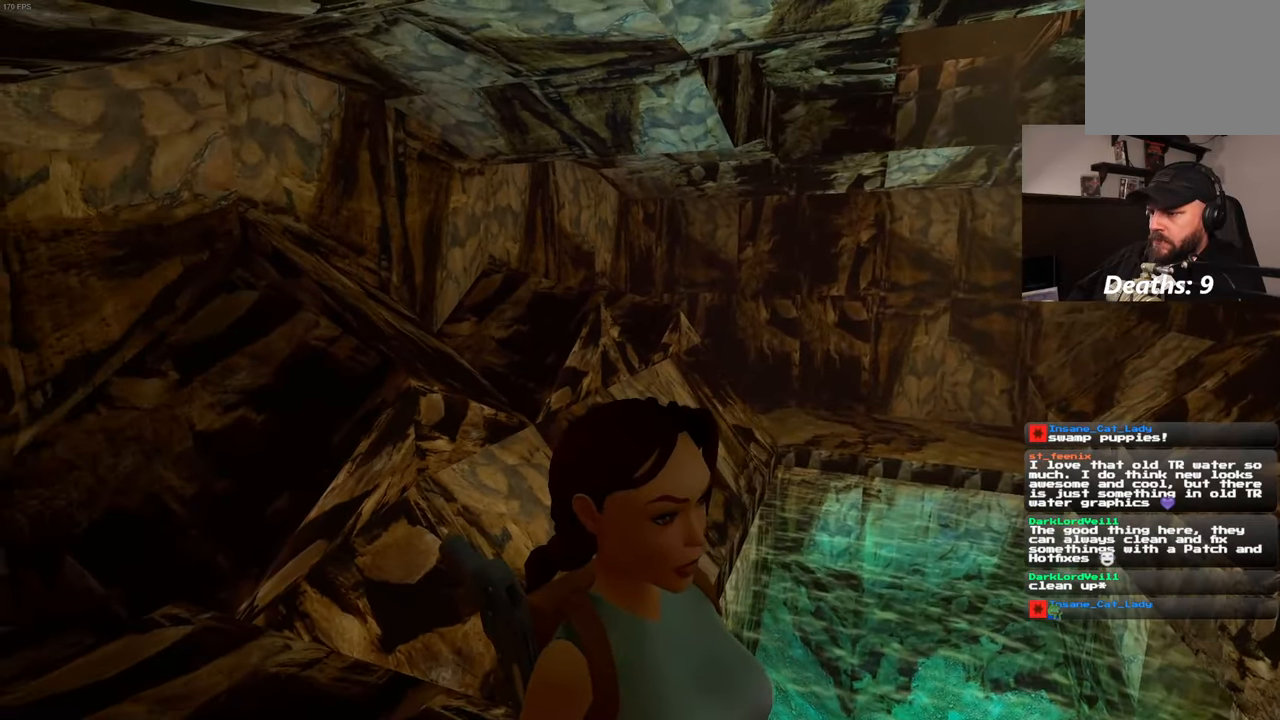
{"buttons": [], "left_stick": "center", "right_stick": "left", "events": [[150, "R2", "down"], [267, "R2", "up"]]}
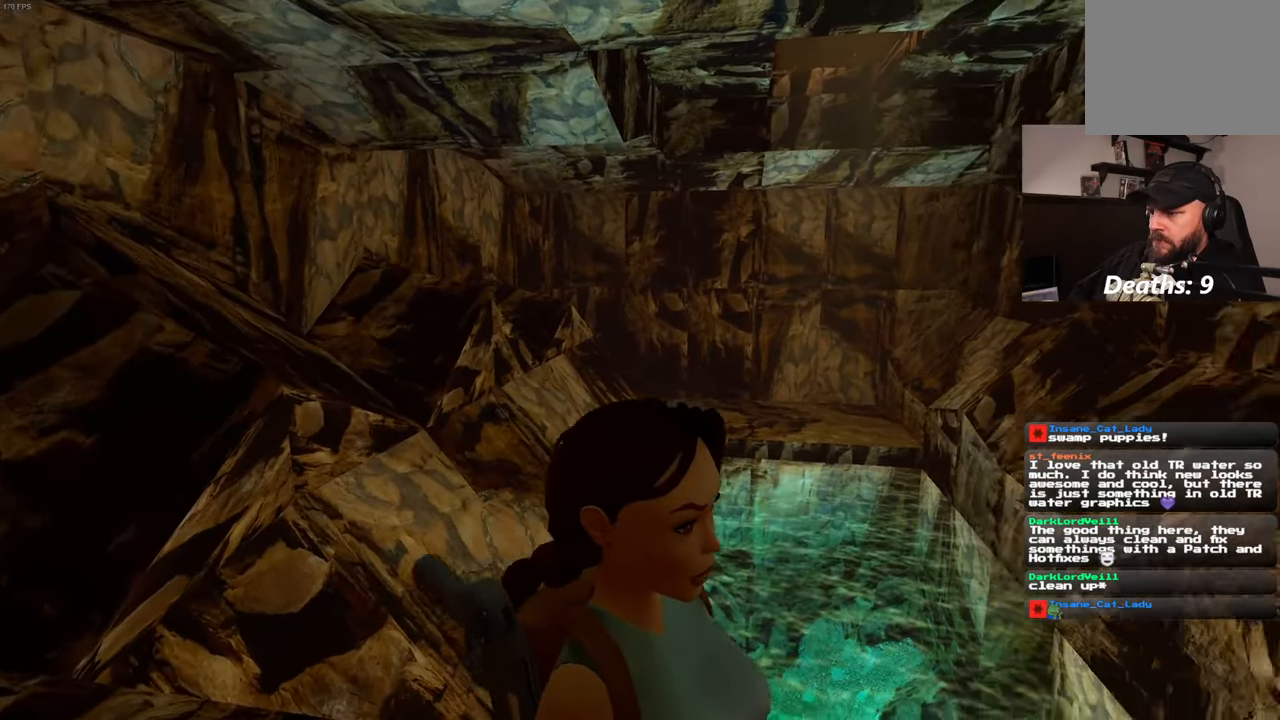
{"buttons": [], "left_stick": "center", "right_stick": "left", "events": []}
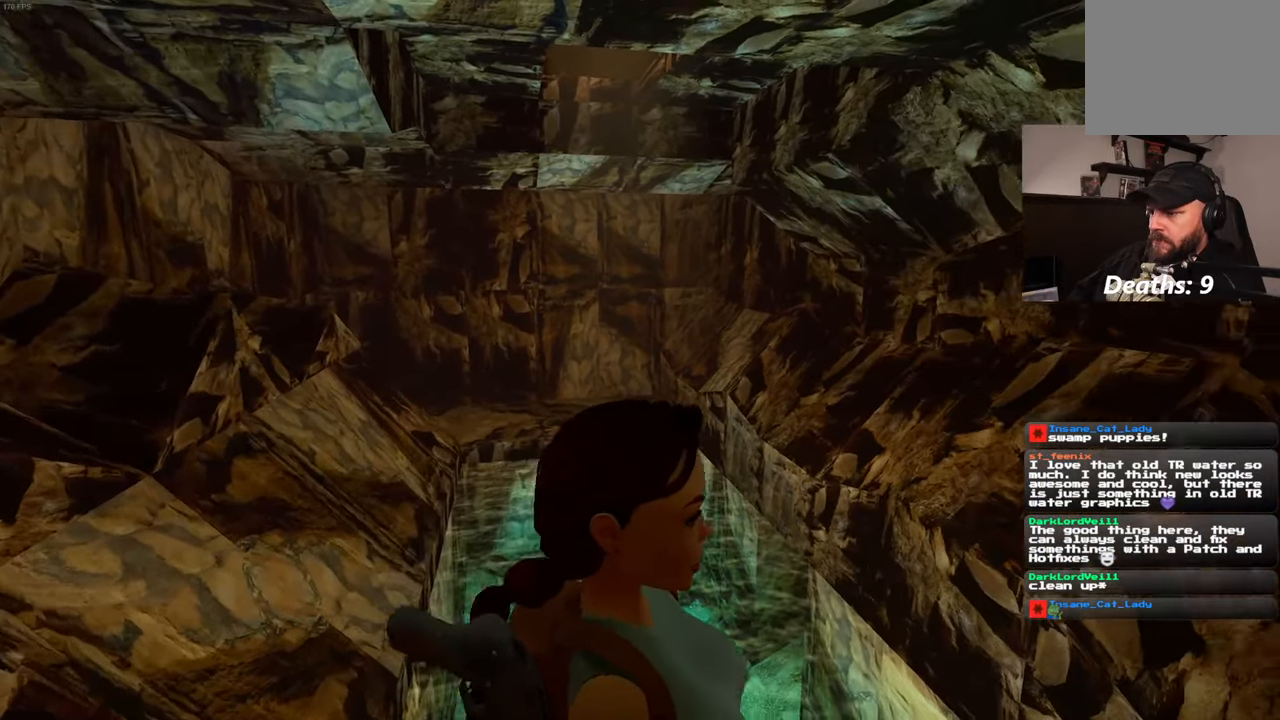
{"buttons": [], "left_stick": "center", "right_stick": "left", "events": [[150, "R2", "down"], [200, "R2", "up"]]}
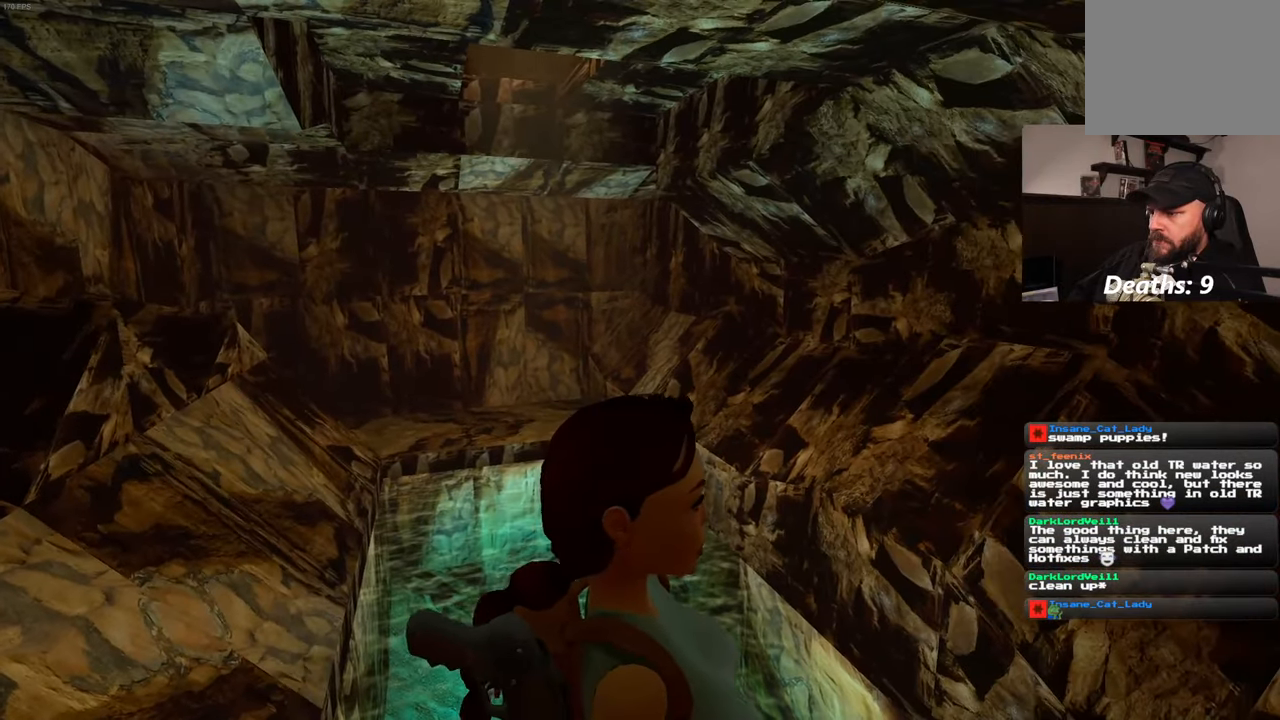
{"buttons": [], "left_stick": "center", "right_stick": "down-right", "events": [[83, "right_stick", "center"], [150, "right_stick", "right"], [217, "right_stick", "down-right"]]}
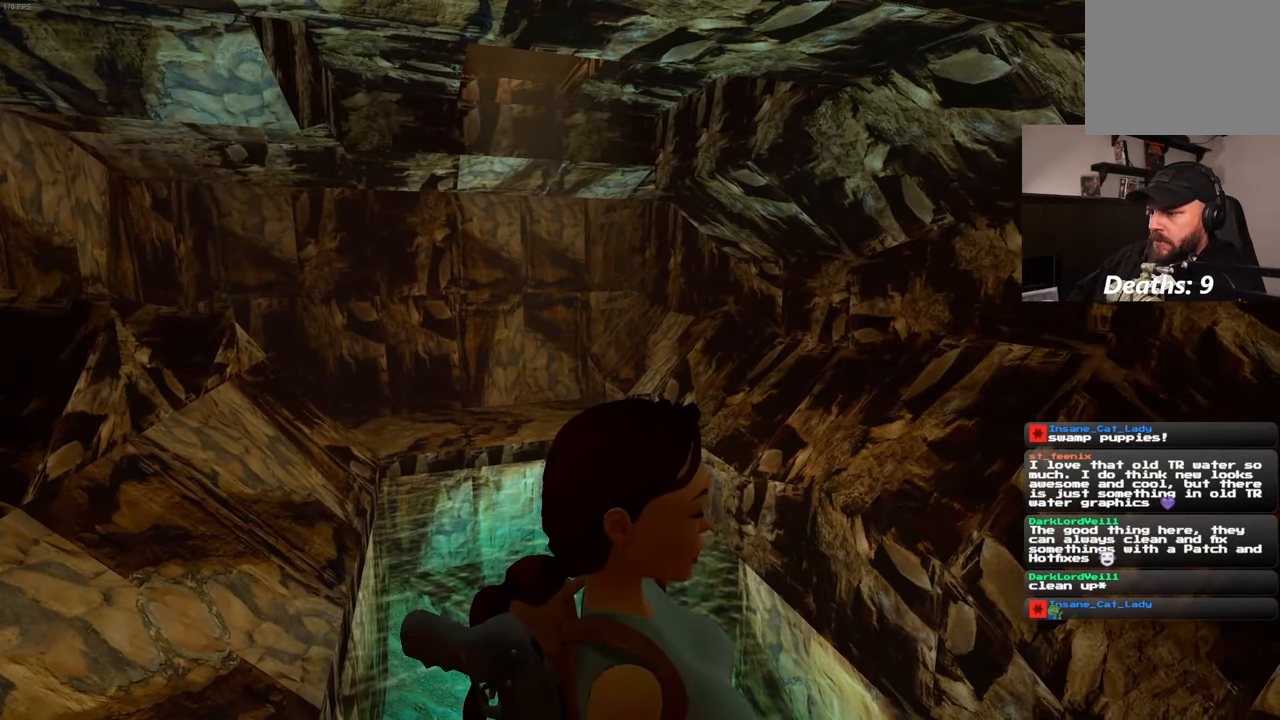
{"buttons": [], "left_stick": "center", "right_stick": "up", "events": [[233, "right_stick", "up"]]}
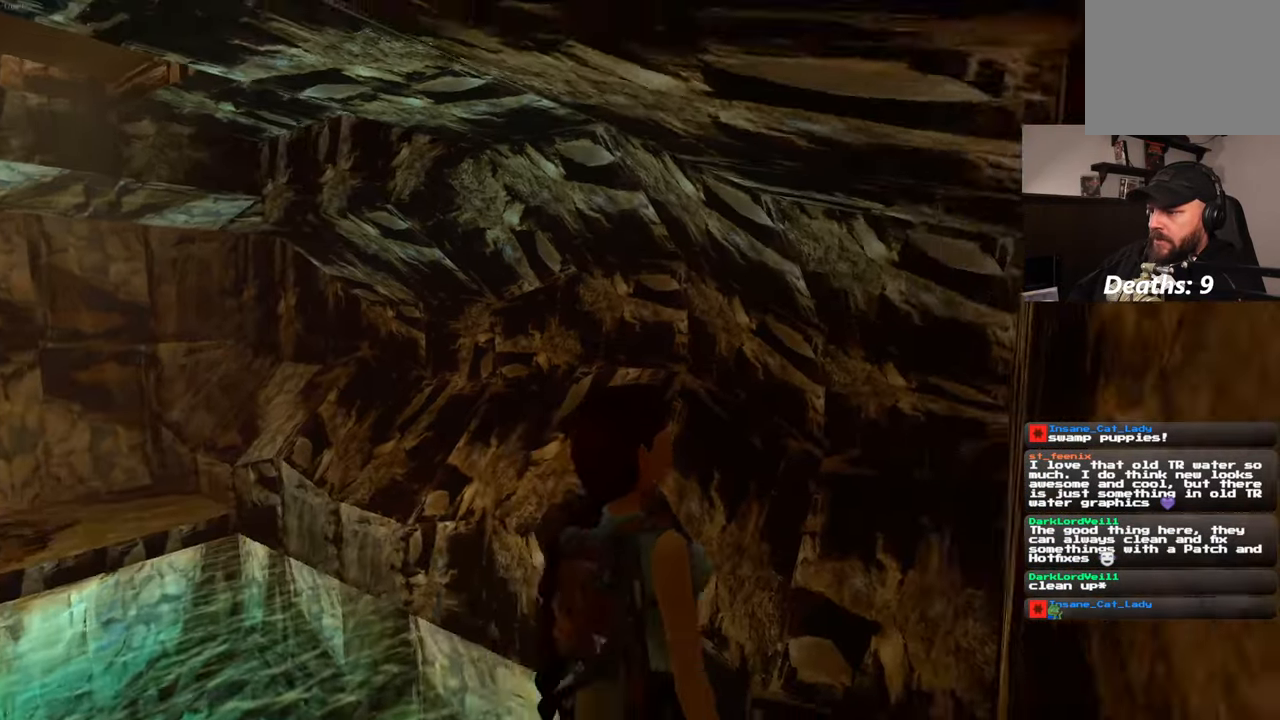
{"buttons": [], "left_stick": "center", "right_stick": "down", "events": [[183, "right_stick", "center"], [433, "right_stick", "down"]]}
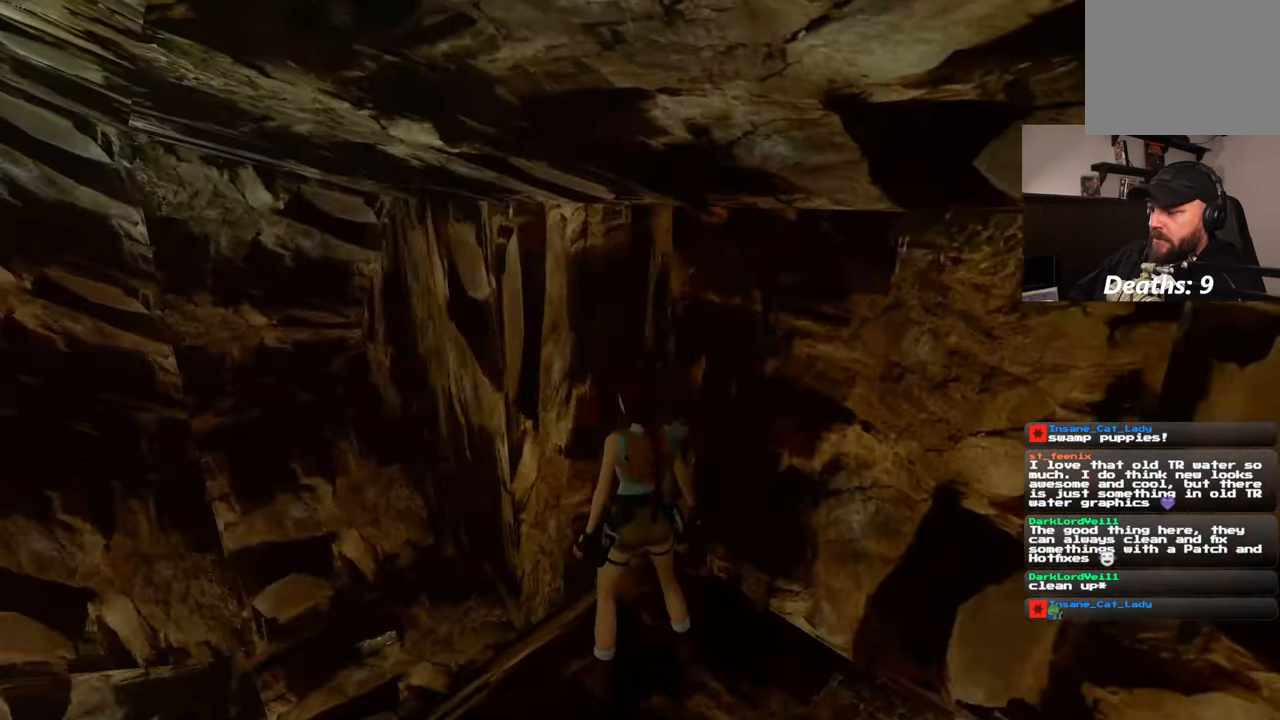
{"buttons": [], "left_stick": "center", "right_stick": "center", "events": [[117, "right_stick", "center"]]}
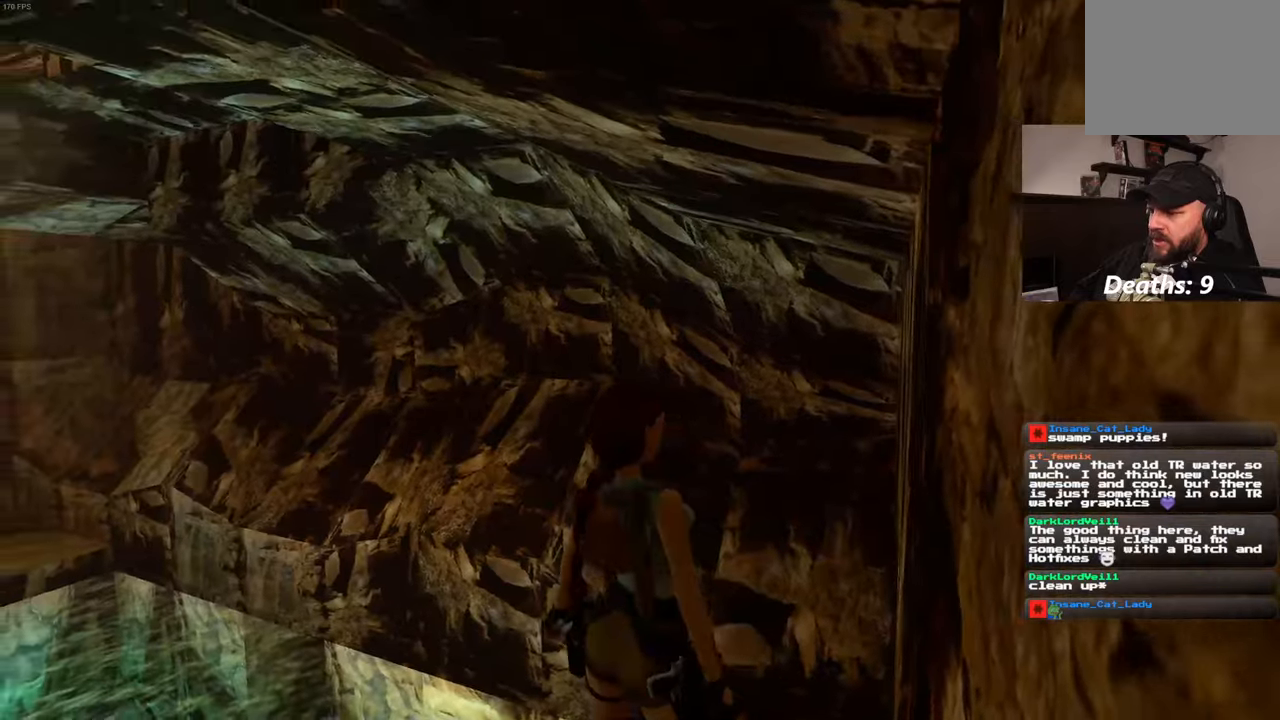
{"buttons": [], "left_stick": "center", "right_stick": "center", "events": [[17, "right_stick", "right"], [384, "right_stick", "center"]]}
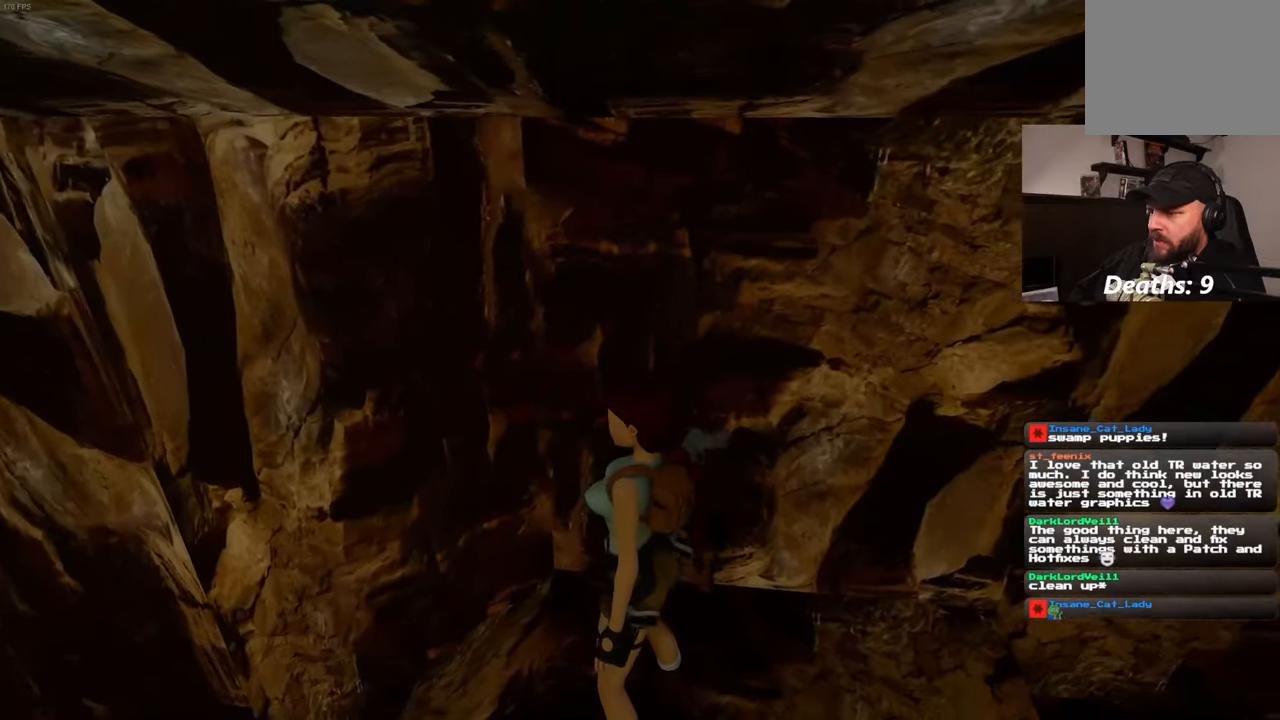
{"buttons": [], "left_stick": "center", "right_stick": "center", "events": [[167, "right_stick", "down-left"], [367, "right_stick", "center"]]}
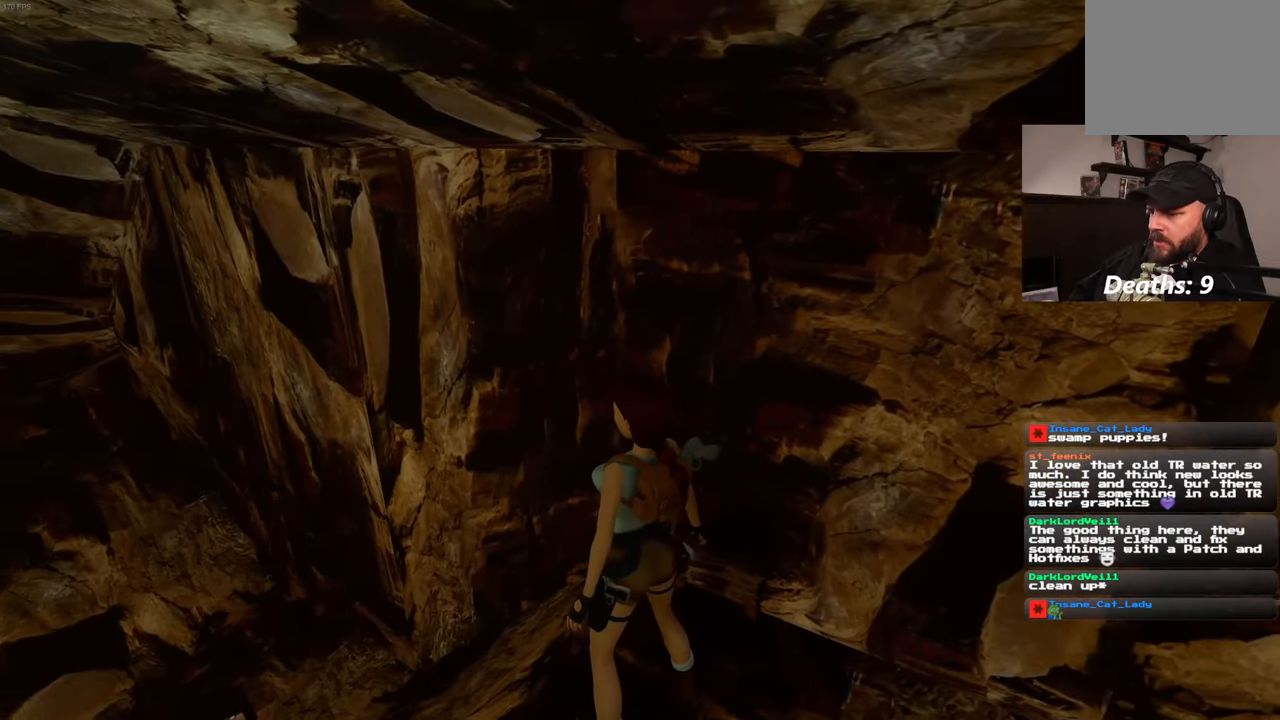
{"buttons": [], "left_stick": "up-left", "right_stick": "center", "events": [[150, "right_stick", "down-left"], [284, "right_stick", "center"], [334, "left_stick", "up-left"]]}
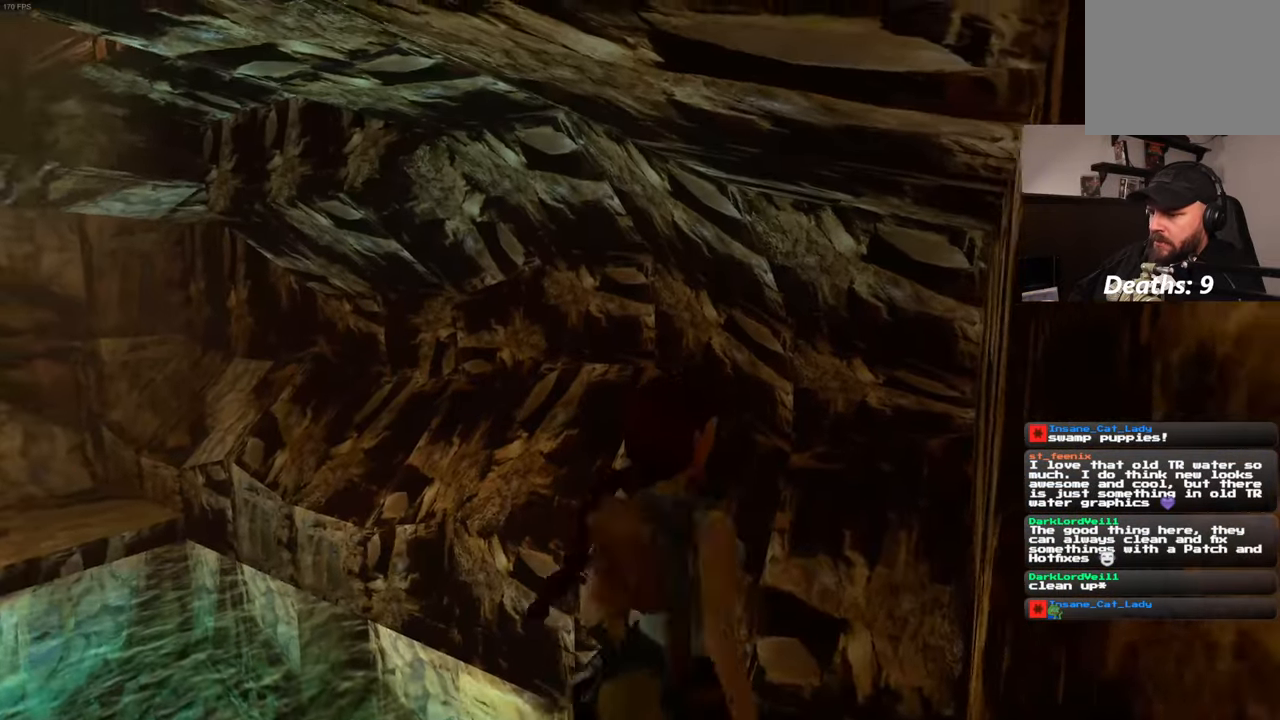
{"buttons": [], "left_stick": "center", "right_stick": "center", "events": [[17, "left_stick", "up"], [167, "left_stick", "center"]]}
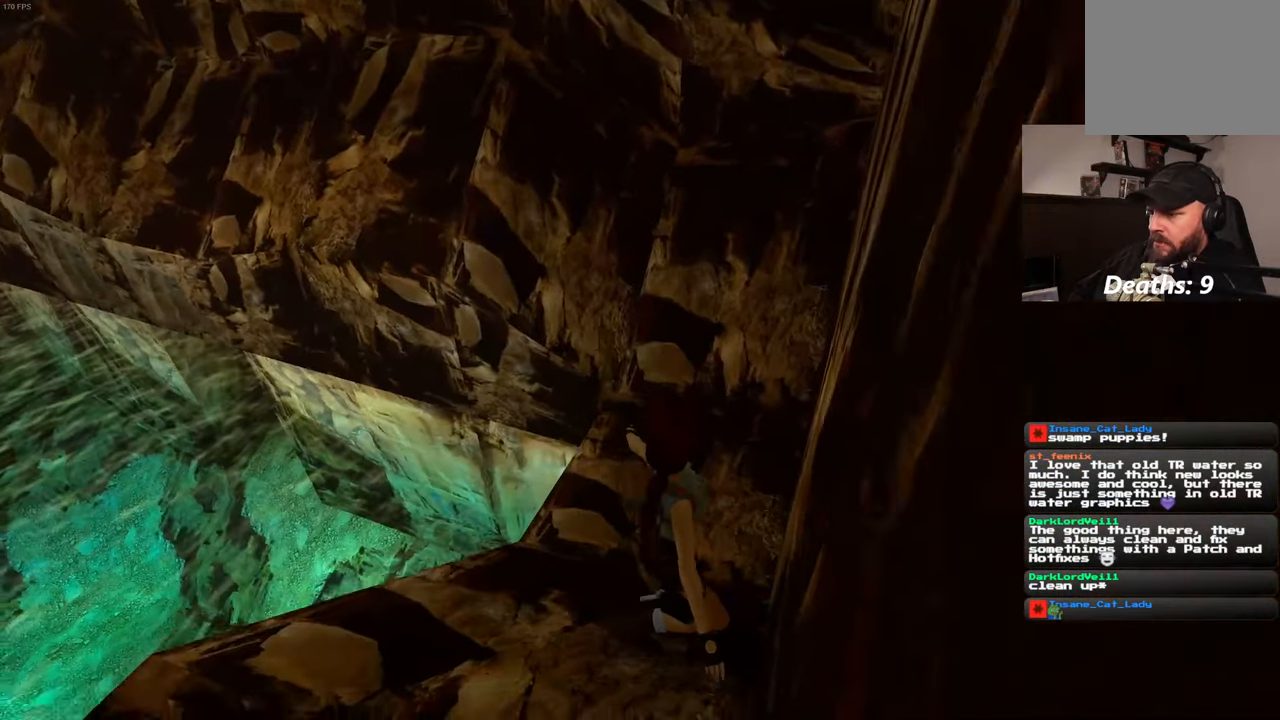
{"buttons": [], "left_stick": "left", "right_stick": "center", "events": [[500, "left_stick", "left"]]}
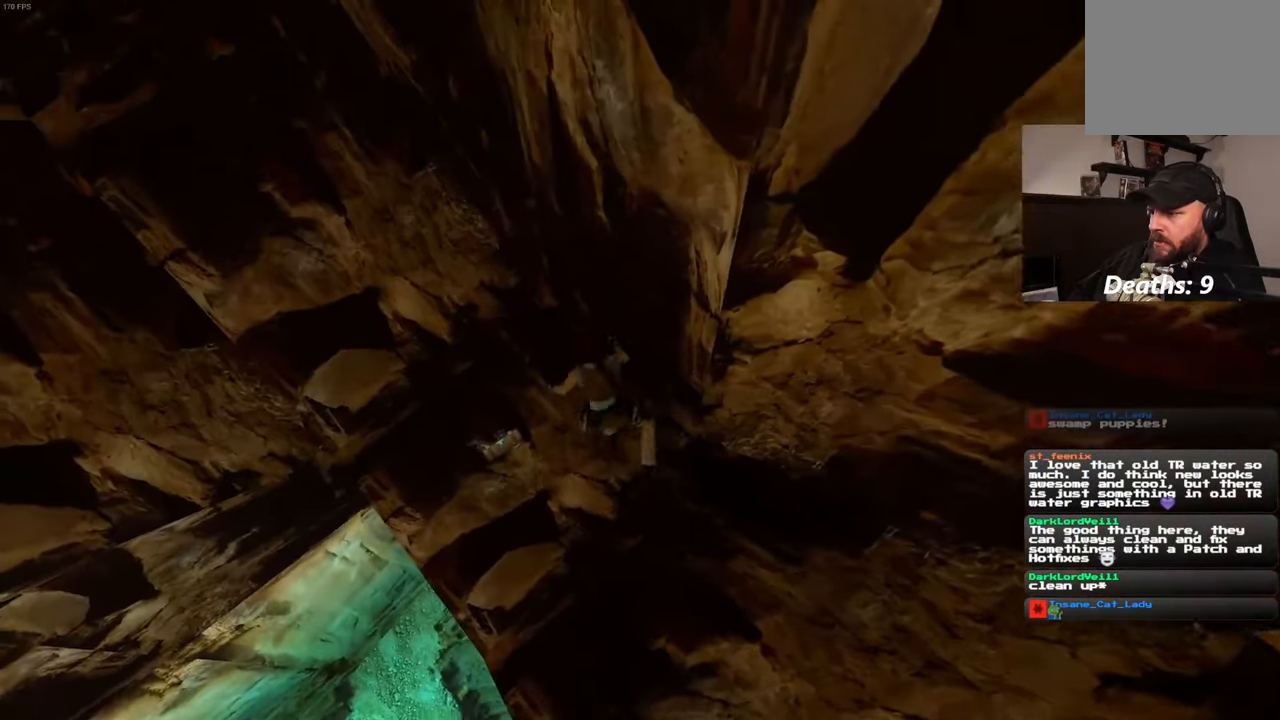
{"buttons": [], "left_stick": "down-left", "right_stick": "center", "events": [[200, "left_stick", "center"], [484, "left_stick", "down-left"]]}
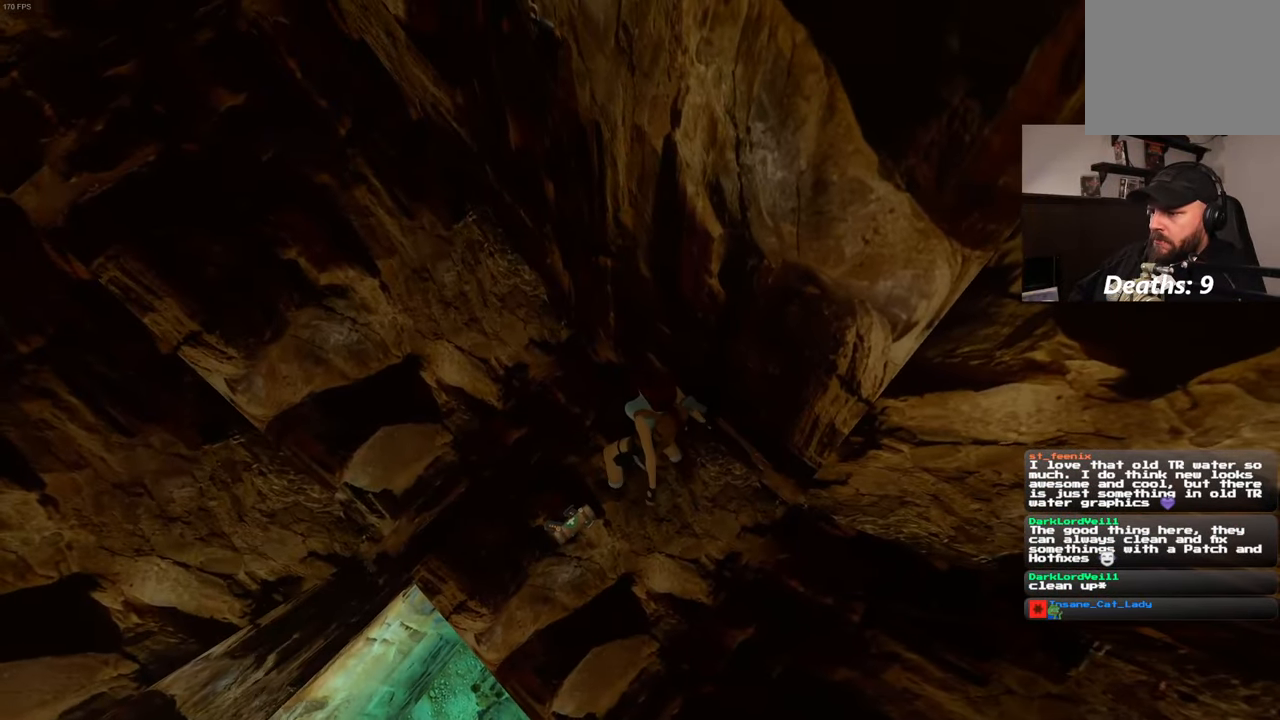
{"buttons": [], "left_stick": "center", "right_stick": "center", "events": [[134, "left_stick", "center"]]}